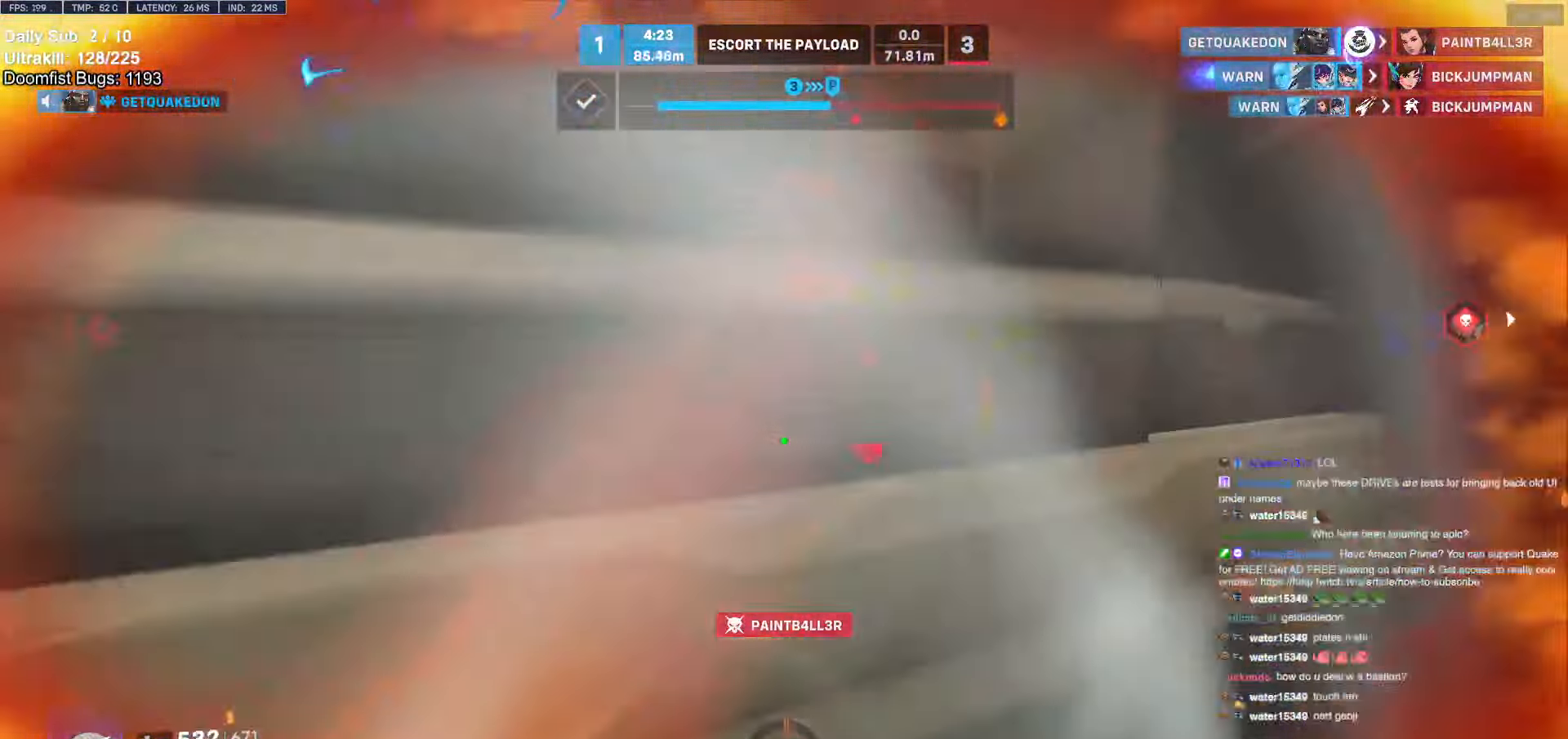
Gameplay with keyboard and mouse; each line is a JSON object with the keys and mouse buttons held at the frame after it. "events" lists presses ("down") and releases ("up") of "a", "ctrl", "d", "e", "f", "melee", "q", "r", "s", "shift", "space", "w", "mouse_left" and "mouse_right" between this image and that frame as [ms after this image, input, new state], when the widget could be followed in between. "mouse_left", "mouse_right" = the "left", "right" buttons of the "mouse" list. No other keys are recorded. Mouse movement is not recorded. Key names are as the overlay labels them; some are game actions (e.g. jump) rather than physical keys.
{"keys": ["w"], "mouse": [], "events": [[183, "mouse_left", "down"], [233, "melee", "down"], [317, "mouse_left", "up"], [367, "melee", "up"]]}
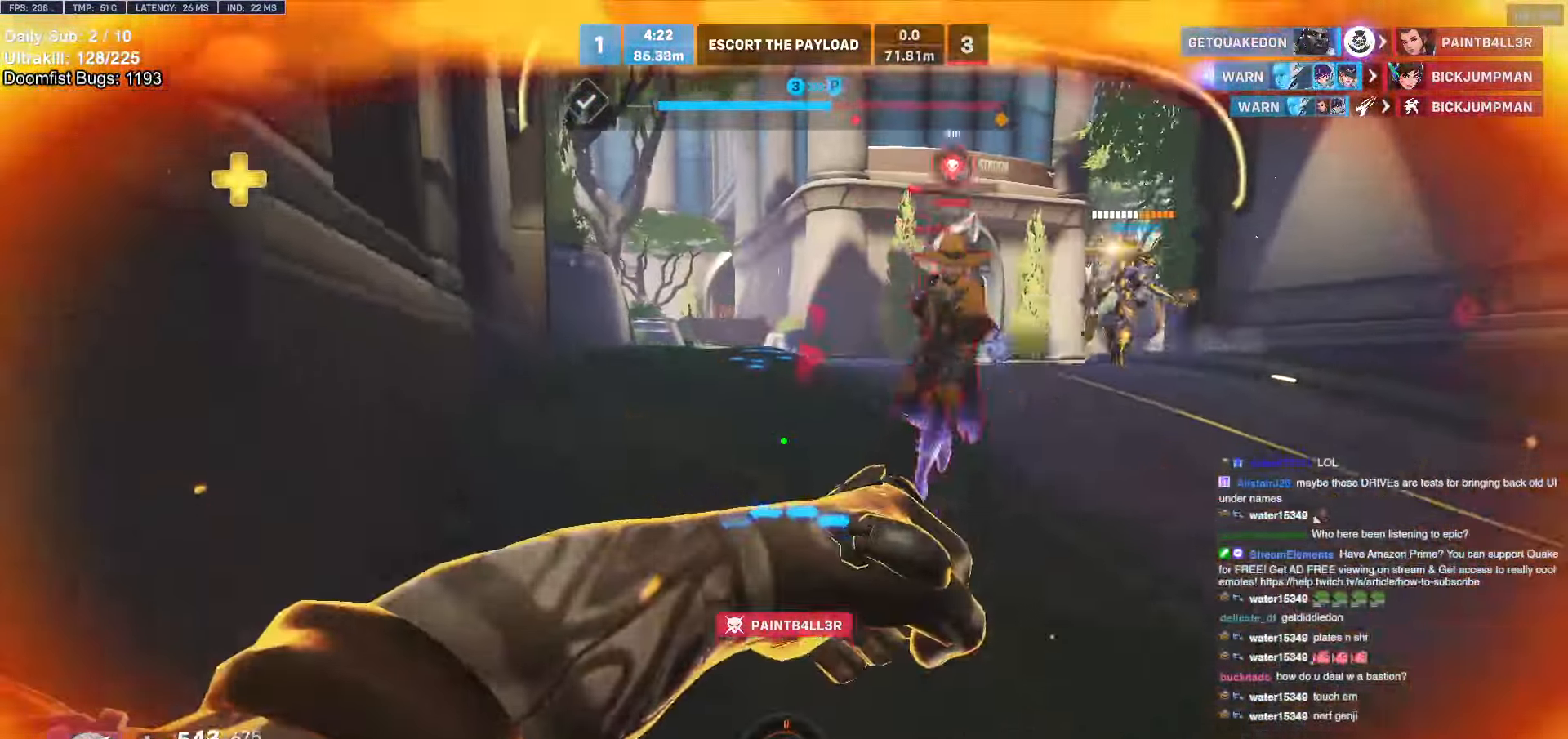
{"keys": ["w"], "mouse": [], "events": [[200, "space", "down"], [233, "mouse_left", "down"], [283, "space", "up"], [333, "mouse_left", "up"]]}
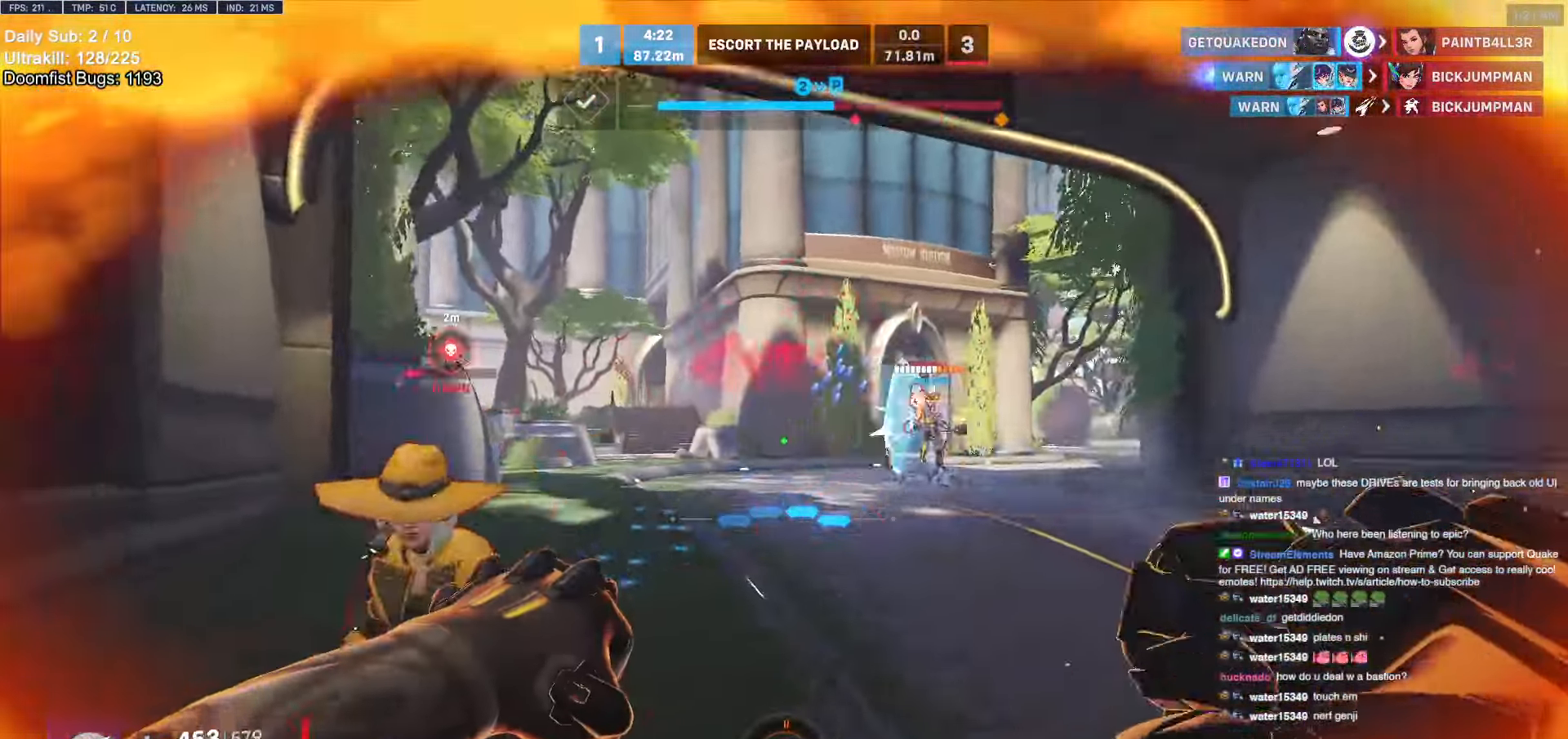
{"keys": ["d", "space", "w"], "mouse": [], "events": [[117, "mouse_left", "down"], [167, "melee", "down"], [250, "mouse_left", "up"], [300, "melee", "up"], [400, "d", "down"], [433, "space", "down"]]}
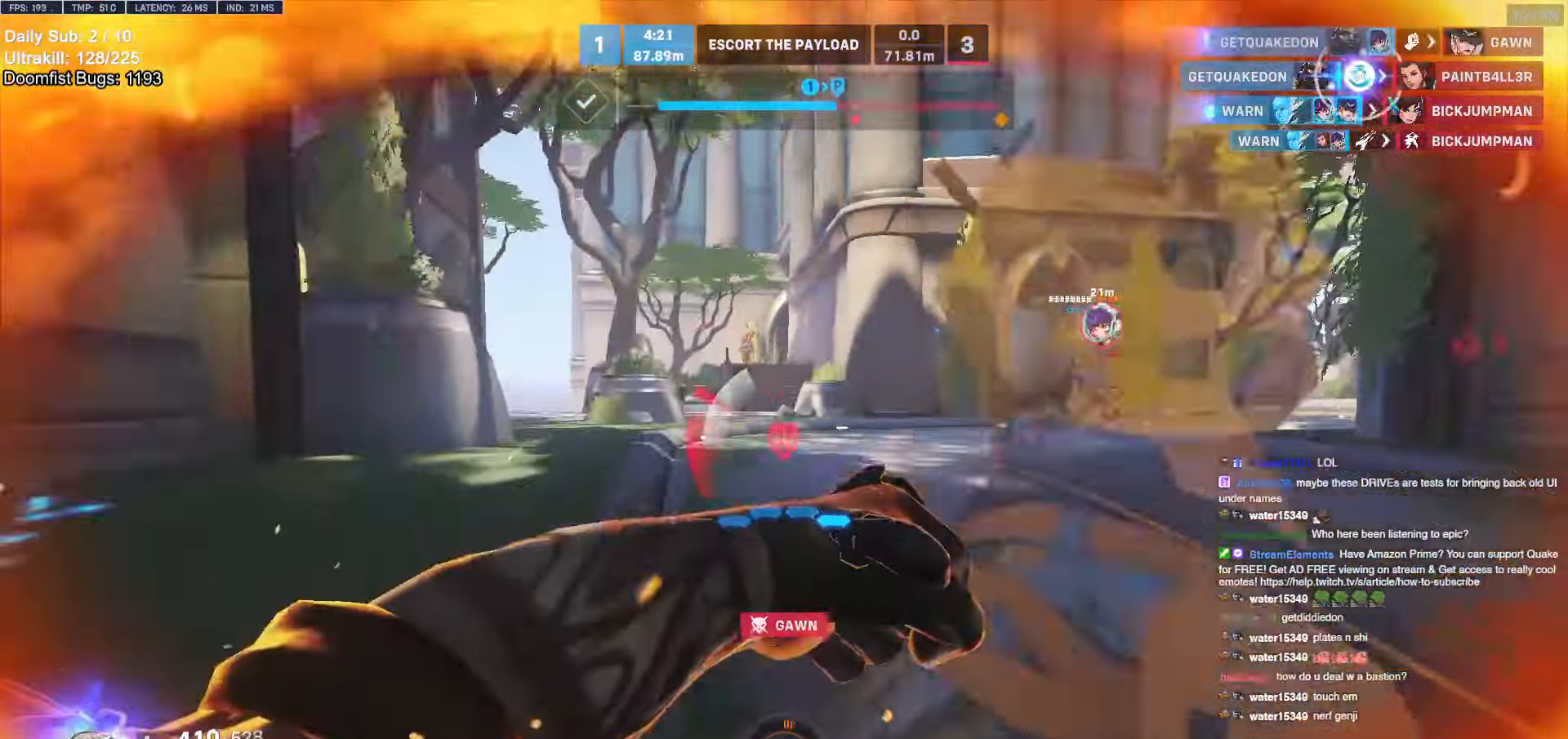
{"keys": ["w"], "mouse": ["left"], "events": [[33, "d", "up"], [33, "space", "up"], [417, "mouse_left", "down"]]}
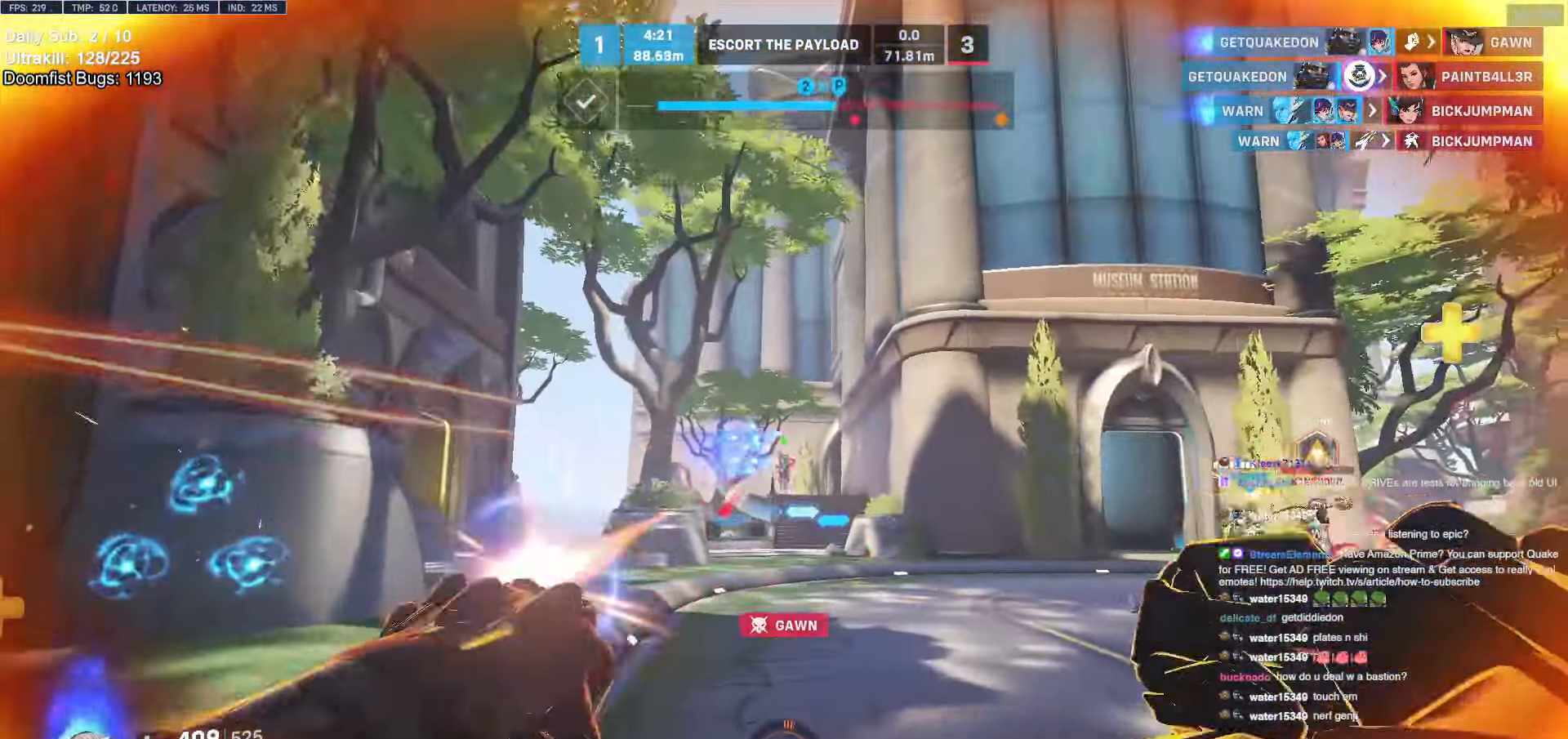
{"keys": ["a", "space", "w"], "mouse": [], "events": [[67, "mouse_left", "up"], [100, "d", "down"], [300, "a", "down"], [300, "d", "up"], [383, "space", "down"]]}
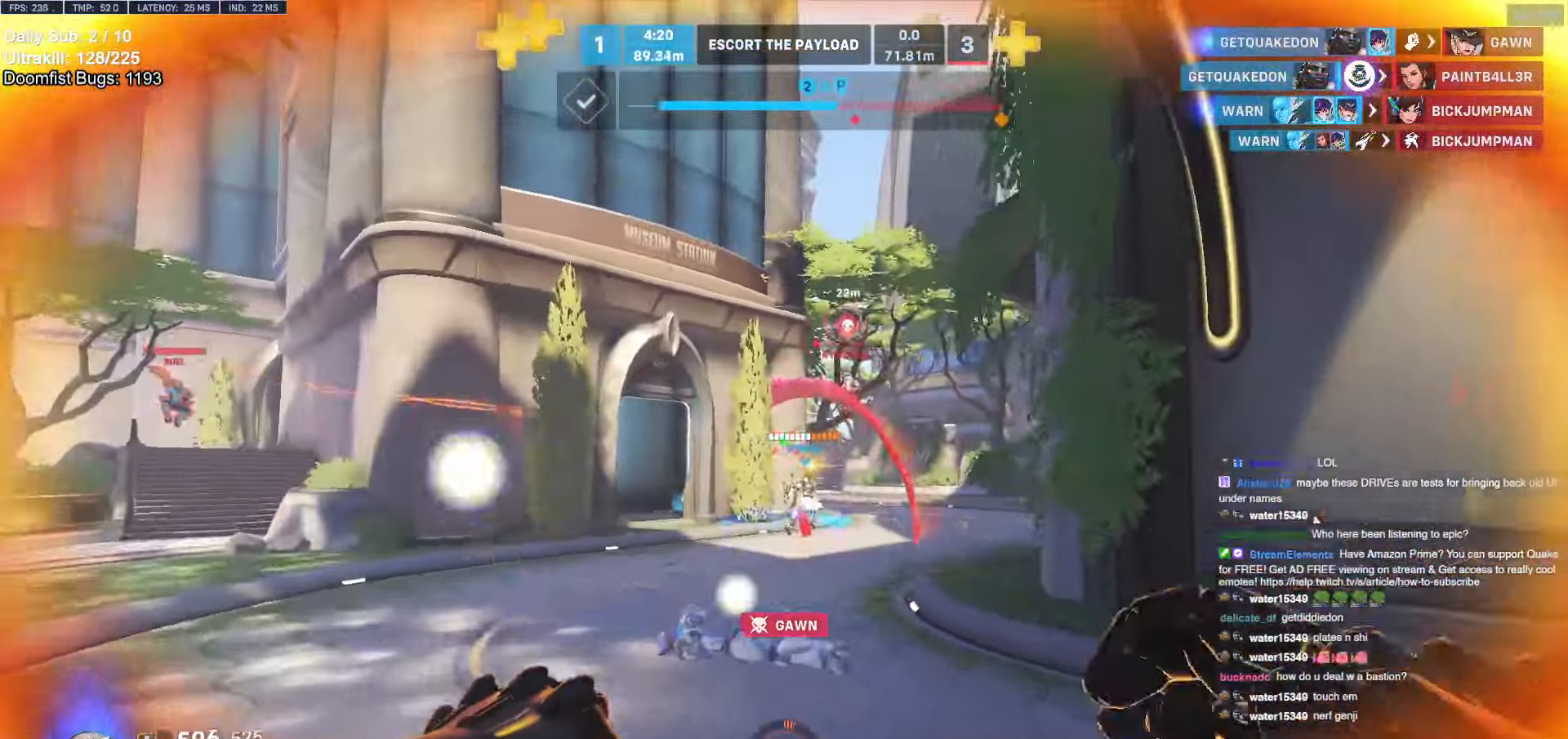
{"keys": ["d", "w"], "mouse": [], "events": [[17, "space", "up"], [117, "a", "up"], [167, "mouse_left", "down"], [317, "mouse_left", "up"], [450, "d", "down"]]}
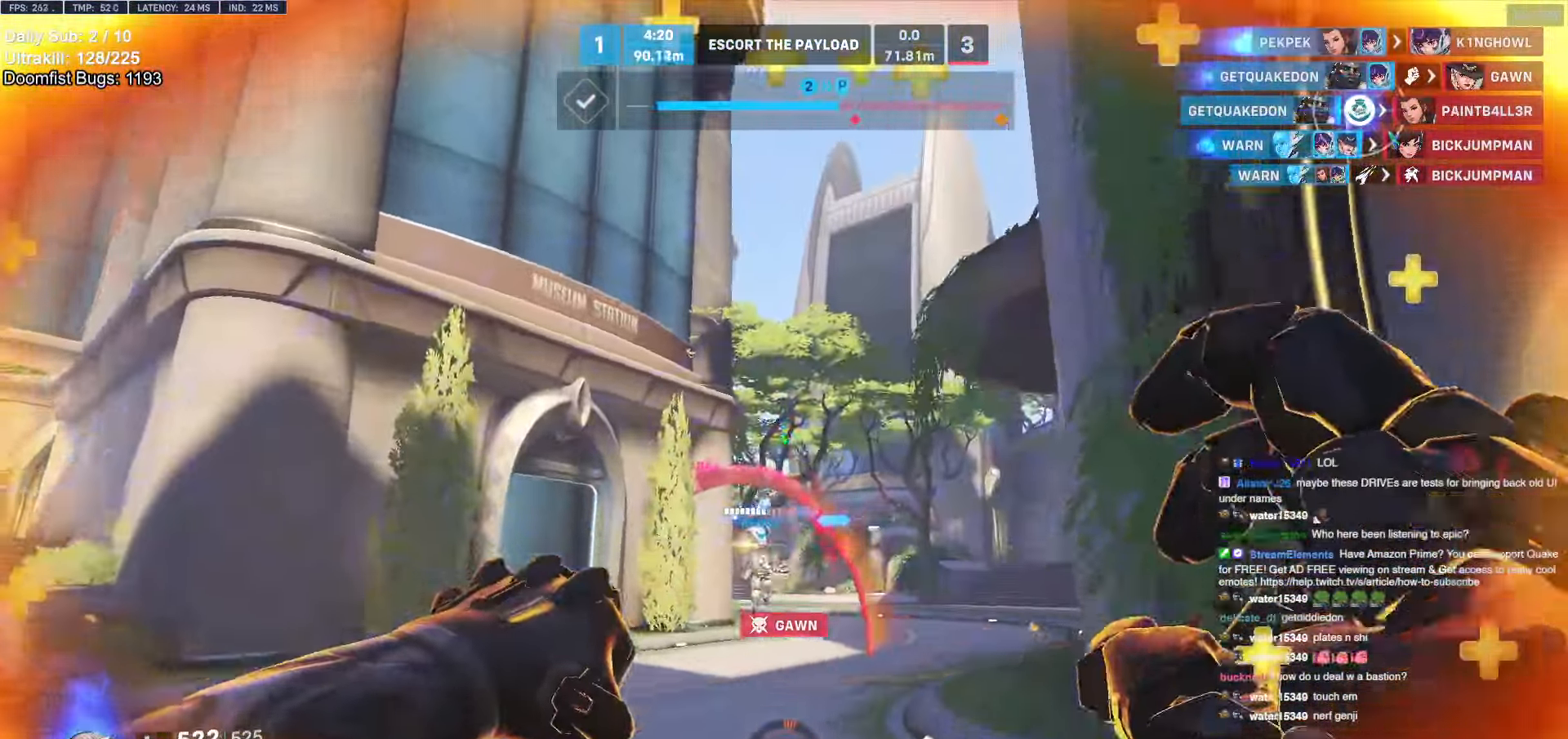
{"keys": ["d", "w"], "mouse": ["left"], "events": [[33, "d", "up"], [183, "space", "down"], [283, "space", "up"], [317, "d", "down"], [467, "mouse_left", "down"]]}
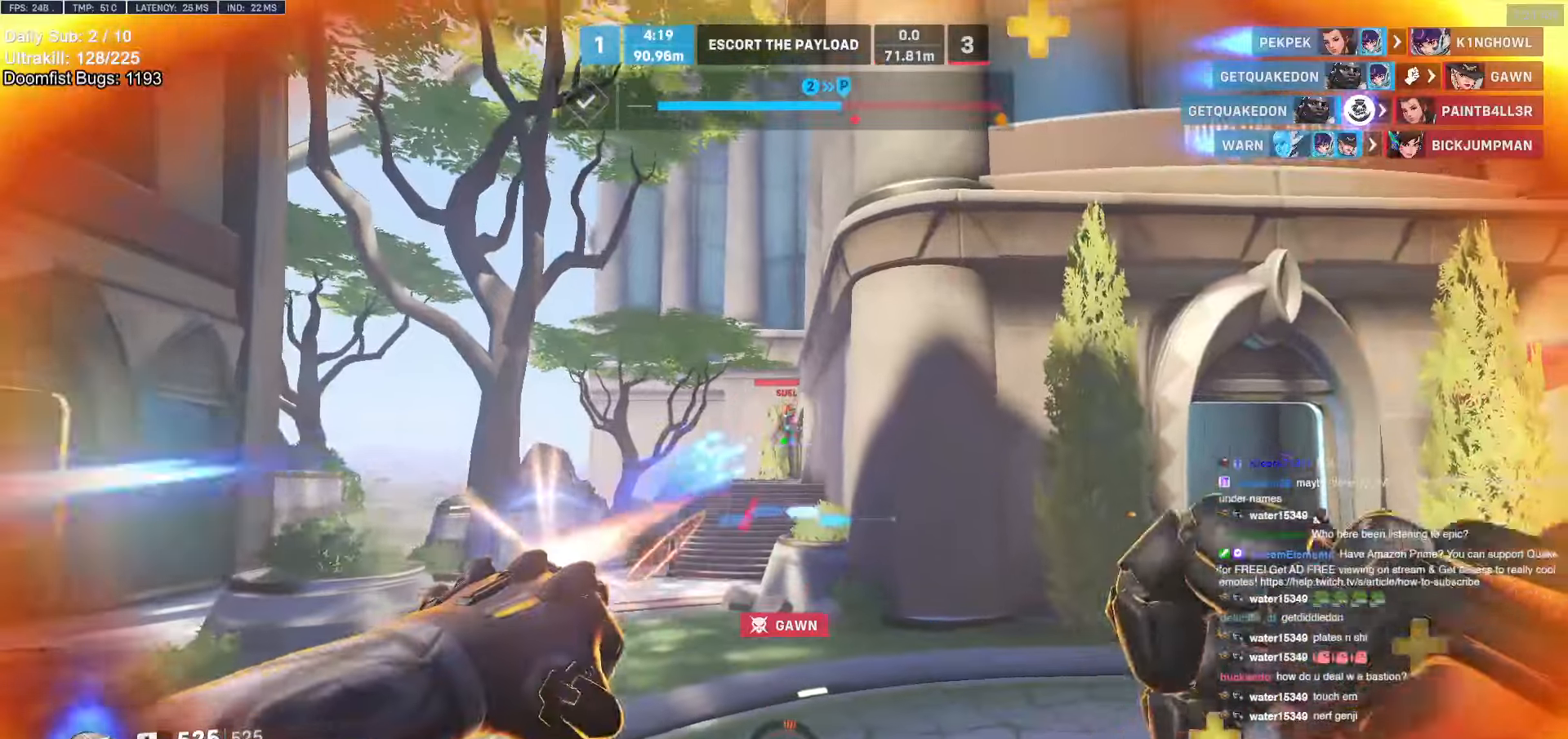
{"keys": ["d", "w"], "mouse": ["right"], "events": [[17, "mouse_right", "down"], [150, "mouse_left", "up"]]}
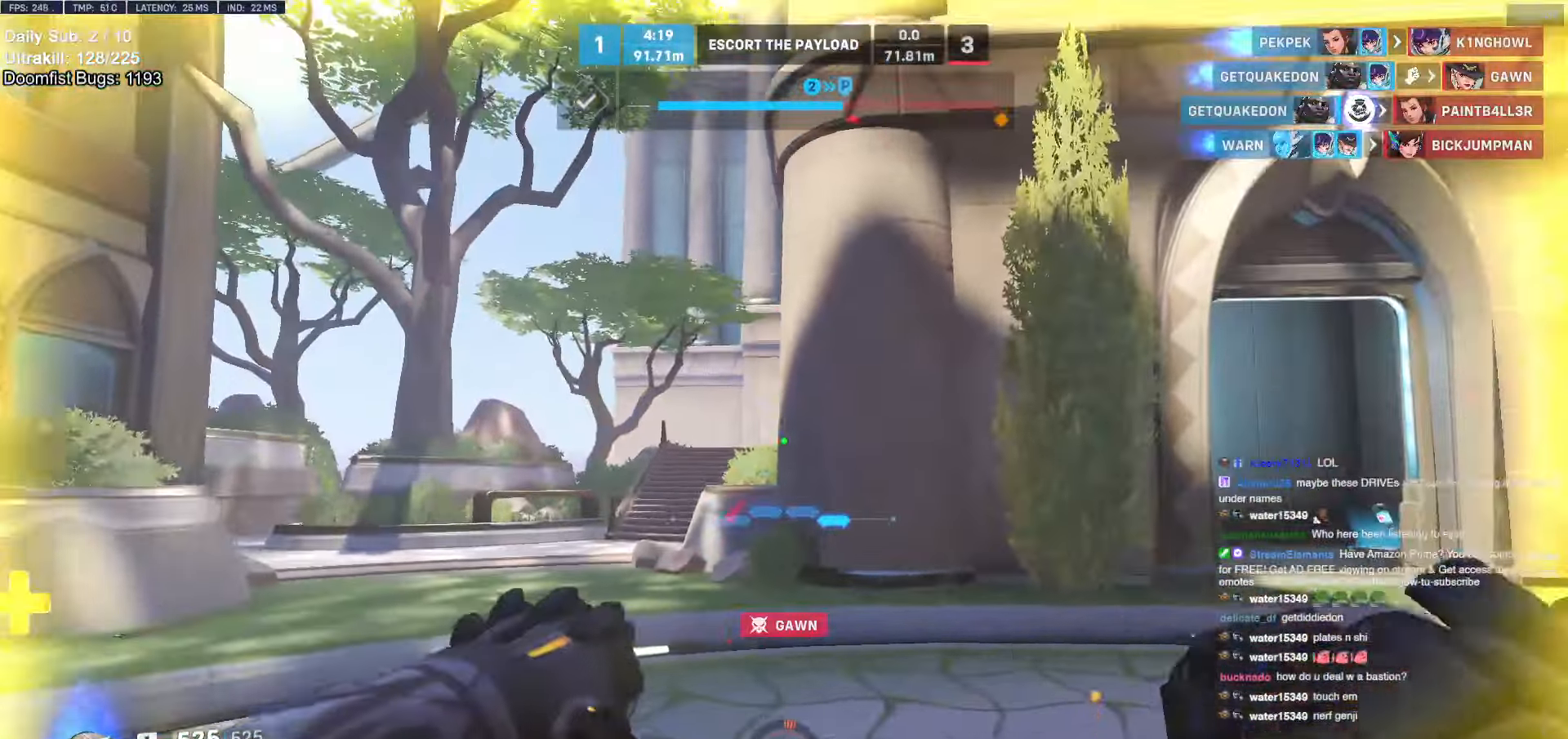
{"keys": ["w"], "mouse": ["right"], "events": [[67, "d", "up"]]}
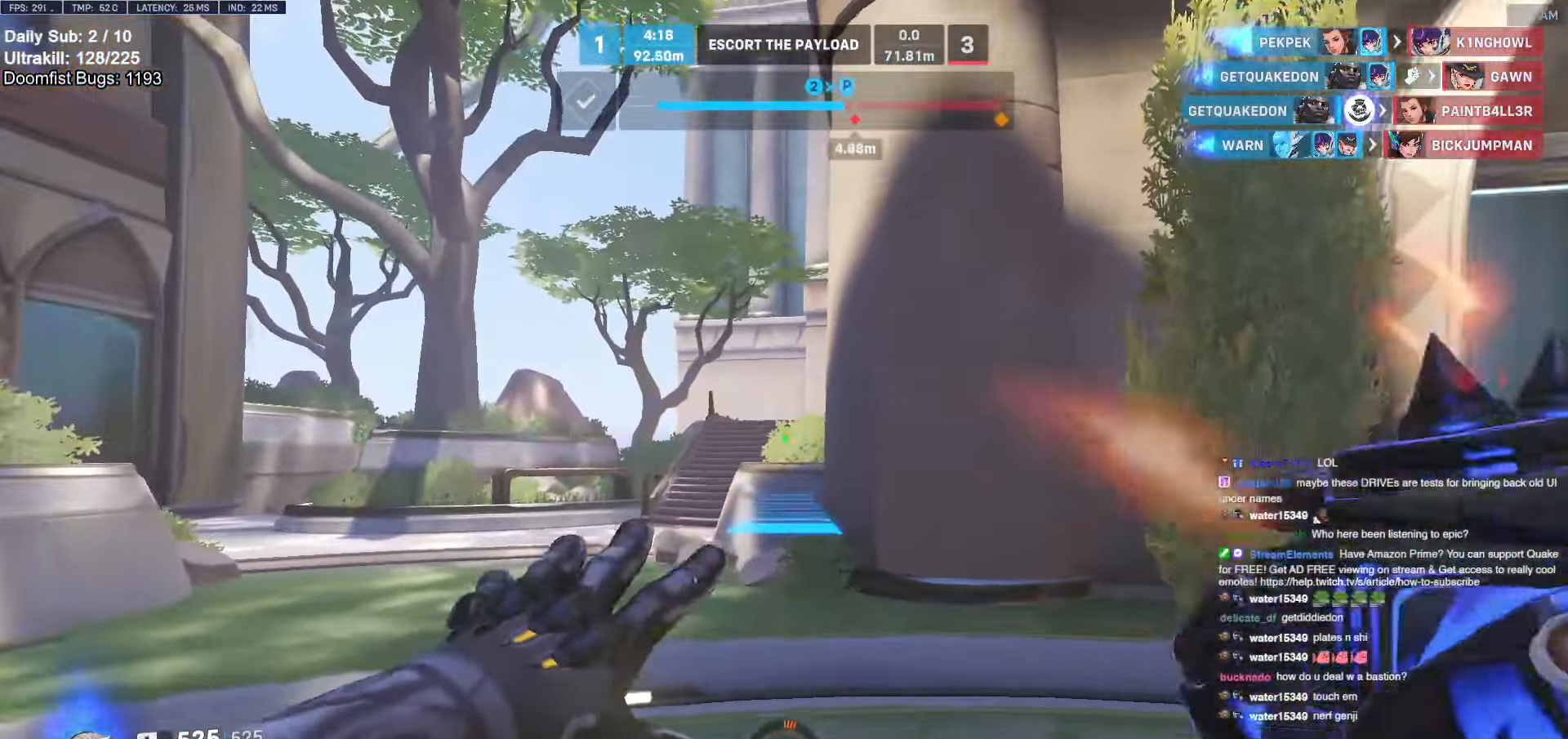
{"keys": ["w"], "mouse": [], "events": [[417, "space", "down"], [467, "space", "up"], [500, "mouse_right", "up"]]}
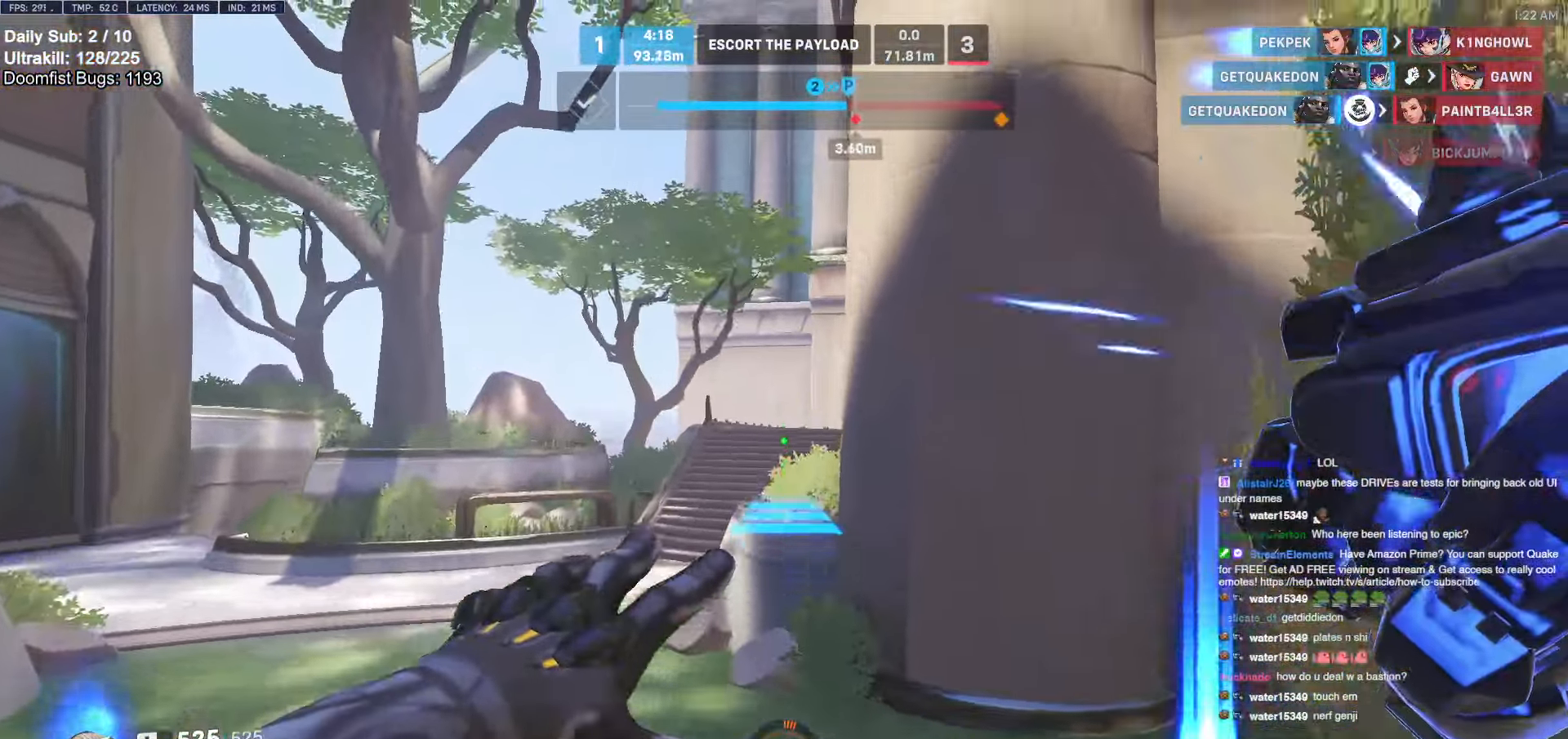
{"keys": ["w"], "mouse": [], "events": [[333, "space", "down"], [433, "space", "up"]]}
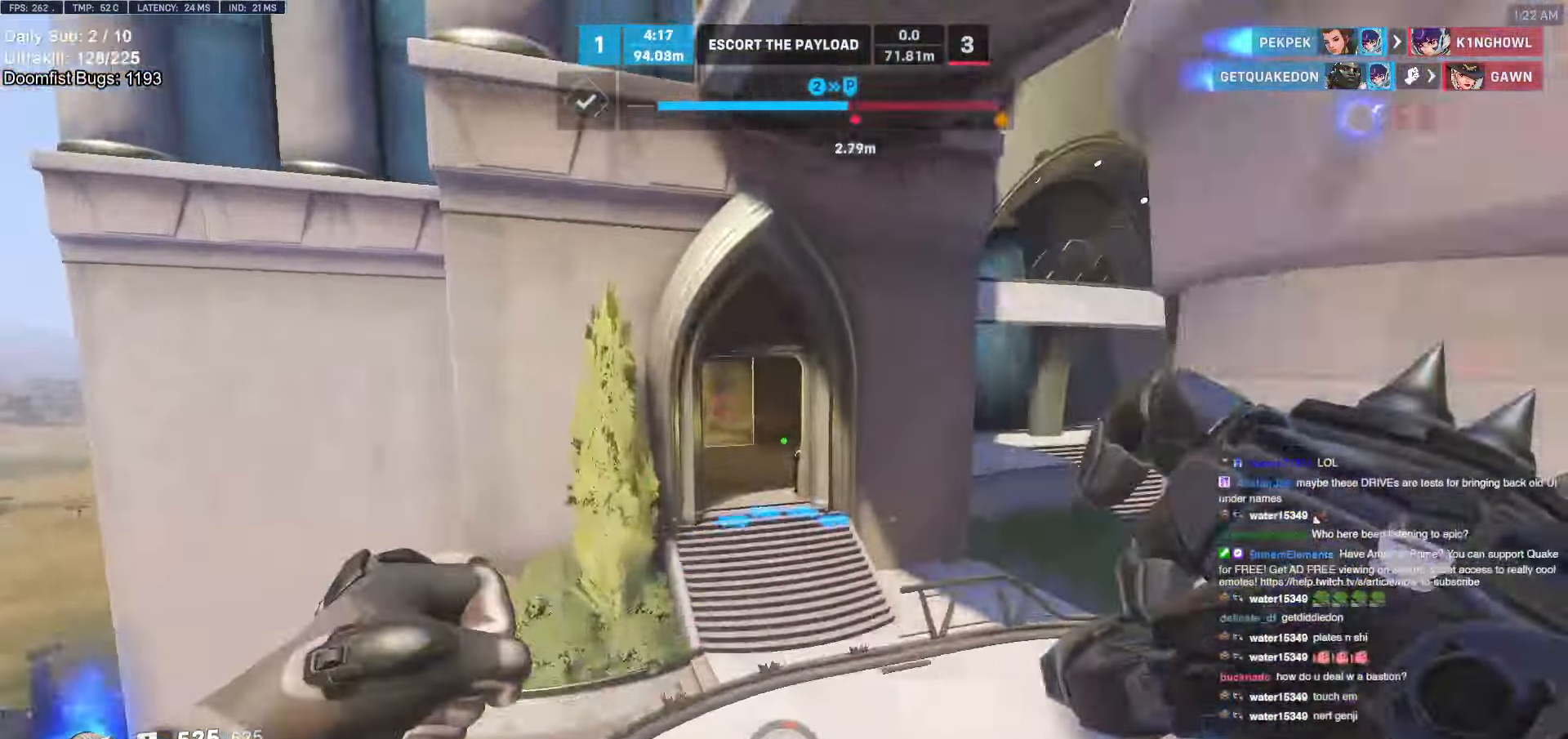
{"keys": ["a"], "mouse": [], "events": [[350, "a", "down"], [483, "w", "up"]]}
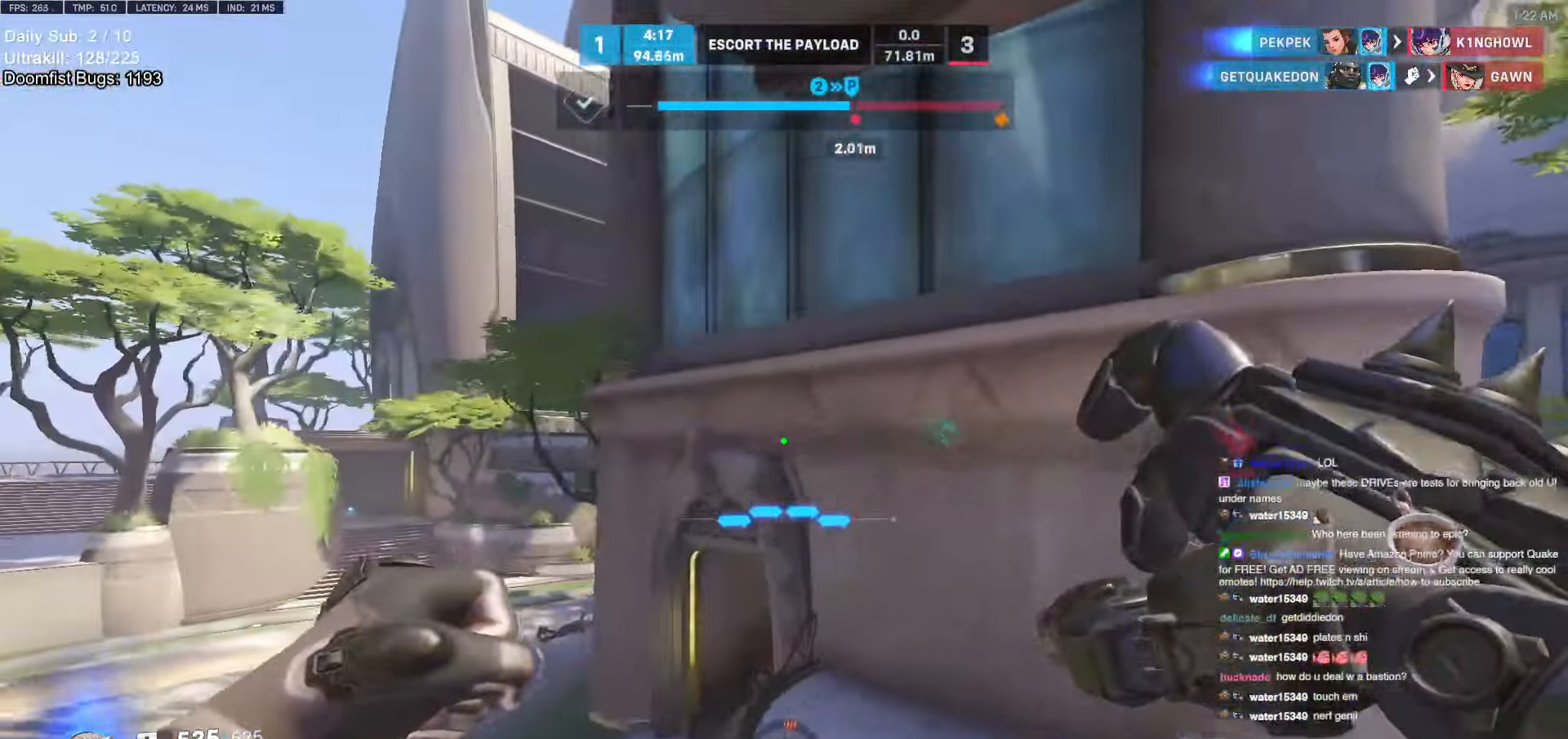
{"keys": ["a"], "mouse": [], "events": [[267, "s", "down"], [500, "s", "up"]]}
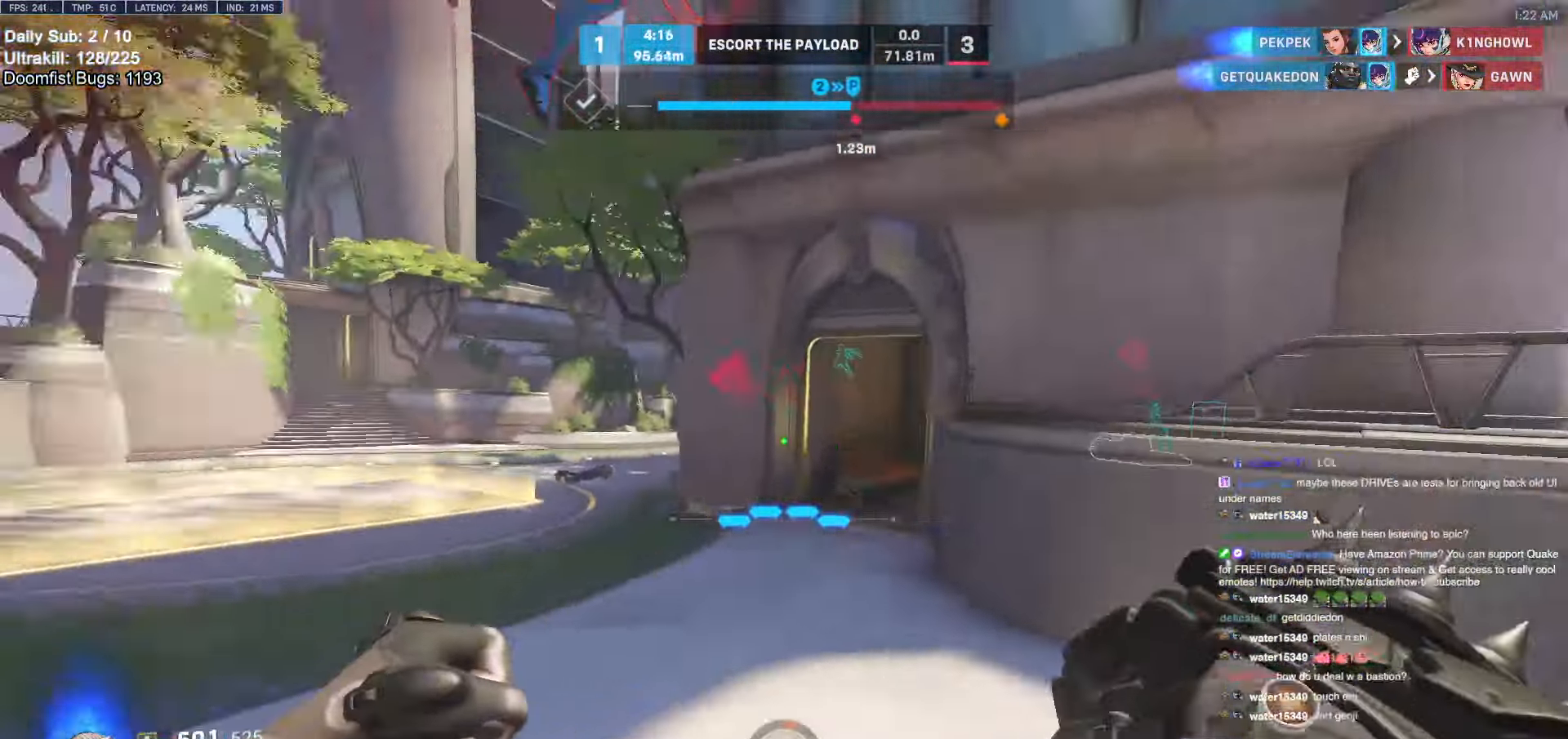
{"keys": ["a"], "mouse": [], "events": [[50, "a", "up"], [50, "d", "down"], [100, "mouse_left", "down"], [250, "mouse_left", "up"], [300, "a", "down"], [300, "d", "up"]]}
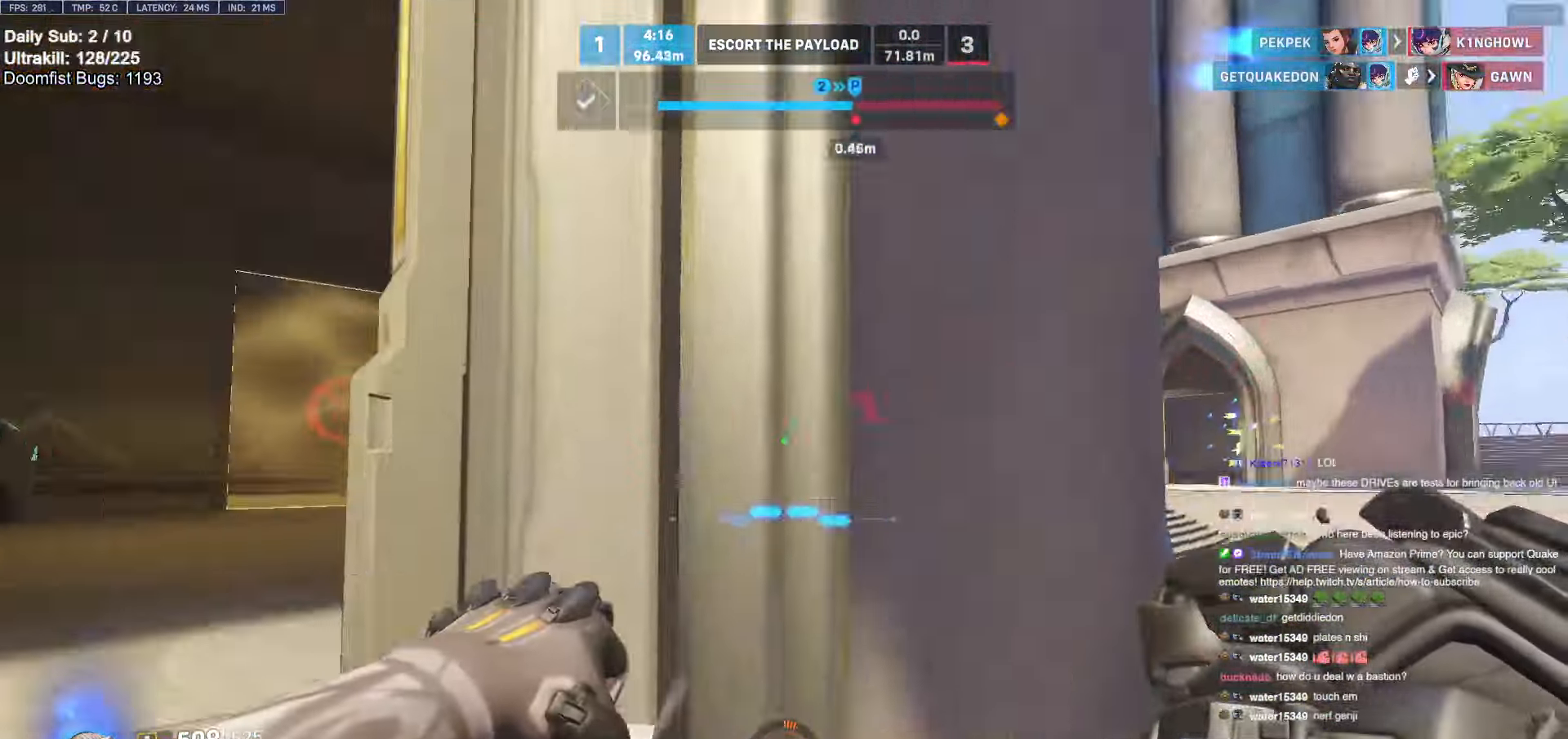
{"keys": ["a", "s"], "mouse": [], "events": [[67, "w", "down"], [167, "a", "up"], [167, "w", "up"], [267, "s", "down"], [350, "s", "up"], [400, "a", "down"], [400, "e", "down"], [450, "s", "down"], [500, "e", "up"]]}
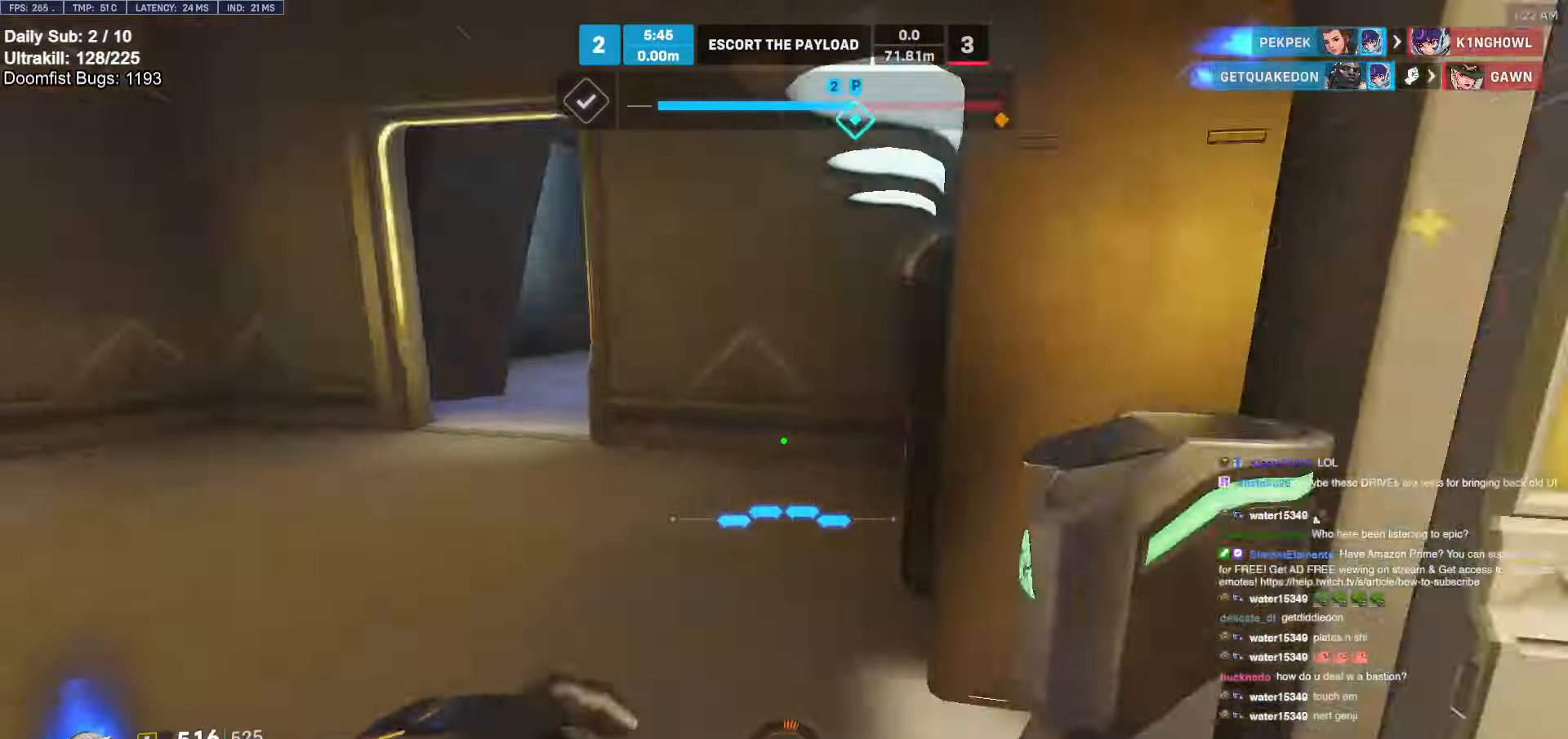
{"keys": ["space", "w"], "mouse": [], "events": [[50, "a", "up"], [133, "d", "down"], [133, "s", "up"], [267, "d", "up"], [267, "w", "down"], [417, "space", "down"]]}
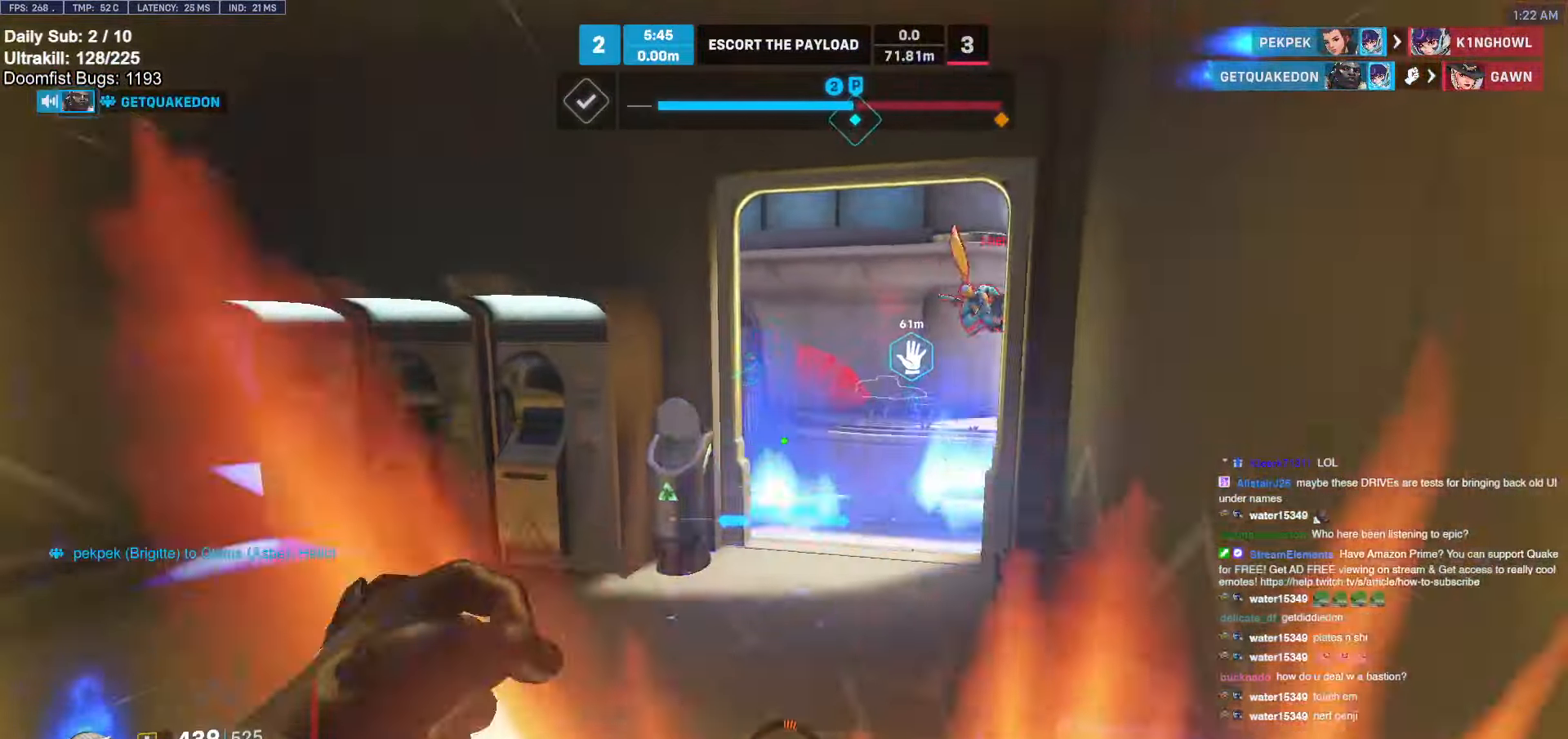
{"keys": ["w"], "mouse": ["left"], "events": [[67, "space", "up"], [383, "mouse_left", "down"]]}
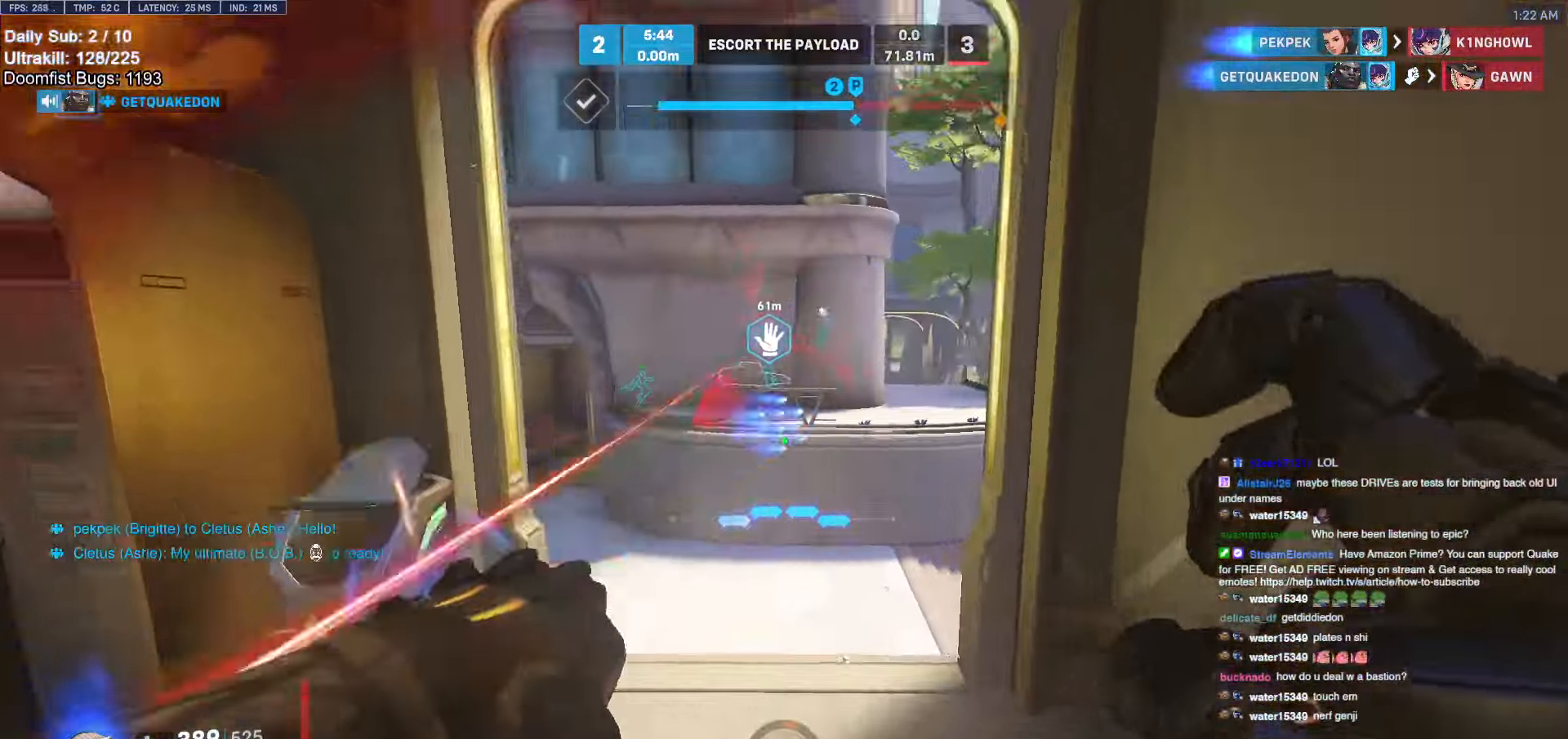
{"keys": ["s", "space"], "mouse": ["left"], "events": [[67, "mouse_left", "up"], [117, "w", "up"], [217, "s", "down"], [450, "mouse_left", "down"], [450, "space", "down"]]}
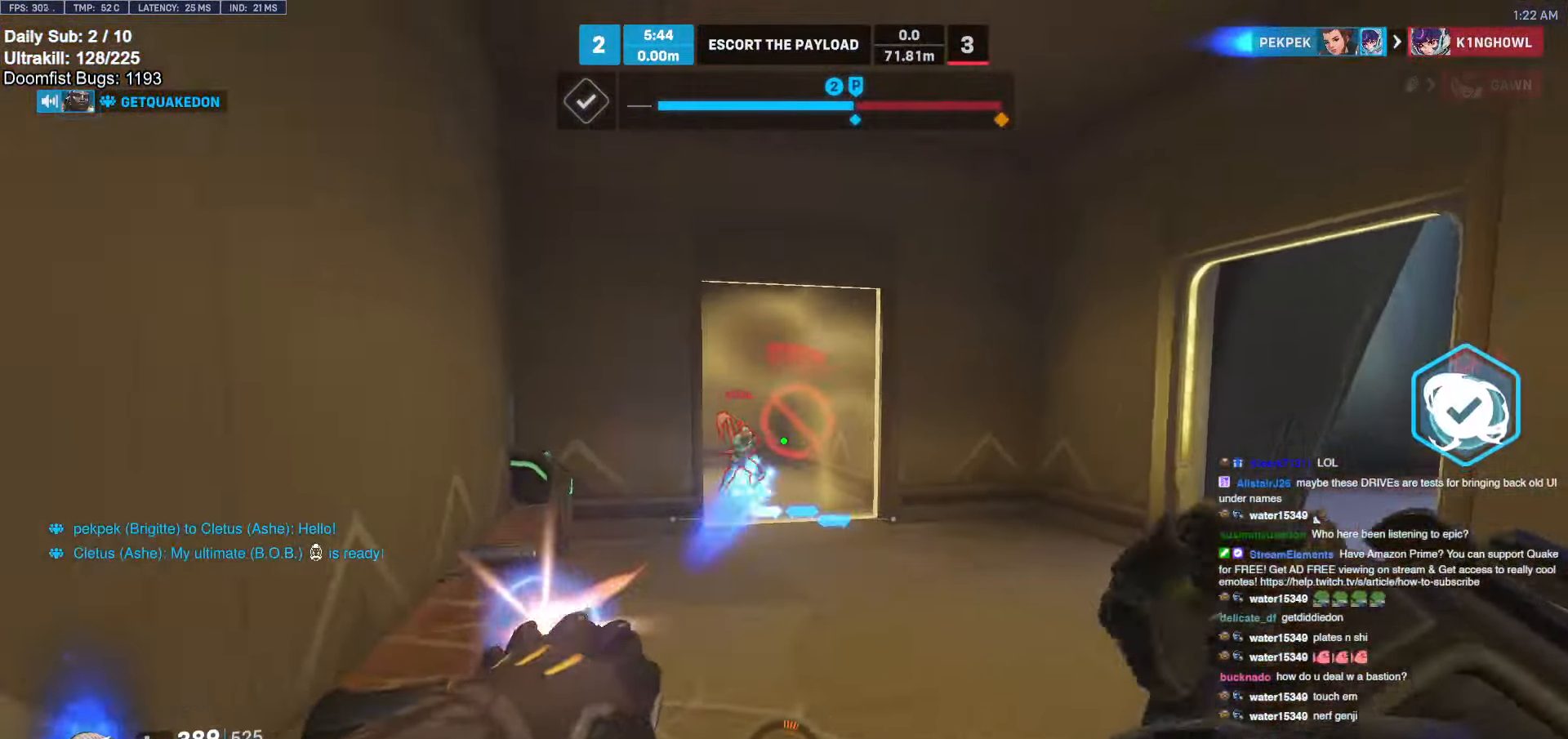
{"keys": ["d", "w"], "mouse": ["right"], "events": [[33, "d", "down"], [33, "space", "up"], [133, "mouse_left", "up"], [233, "mouse_left", "down"], [233, "s", "up"], [283, "mouse_right", "down"], [367, "mouse_left", "up"], [417, "w", "down"]]}
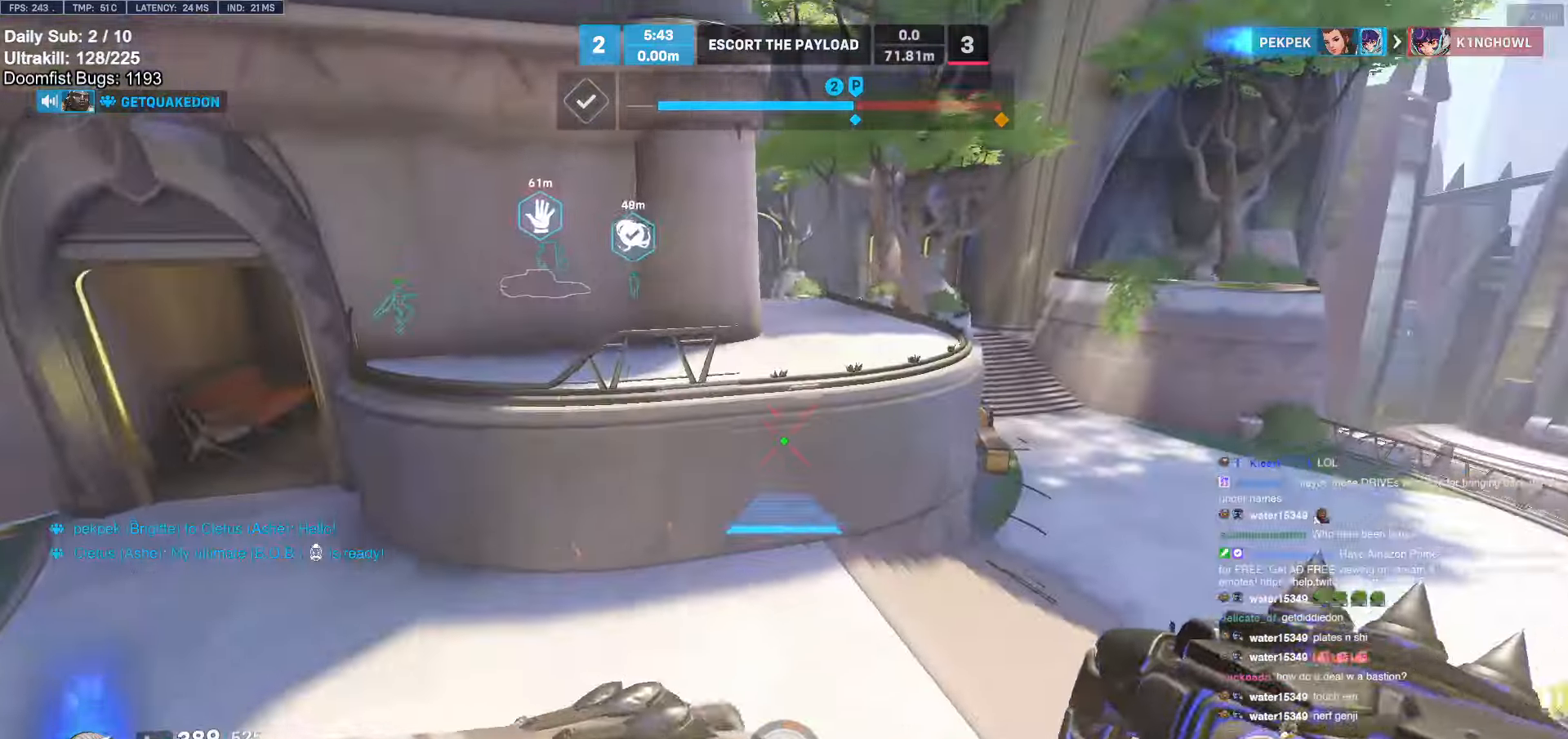
{"keys": ["w"], "mouse": [], "events": [[17, "d", "up"], [333, "space", "down"], [433, "space", "up"], [483, "mouse_right", "up"]]}
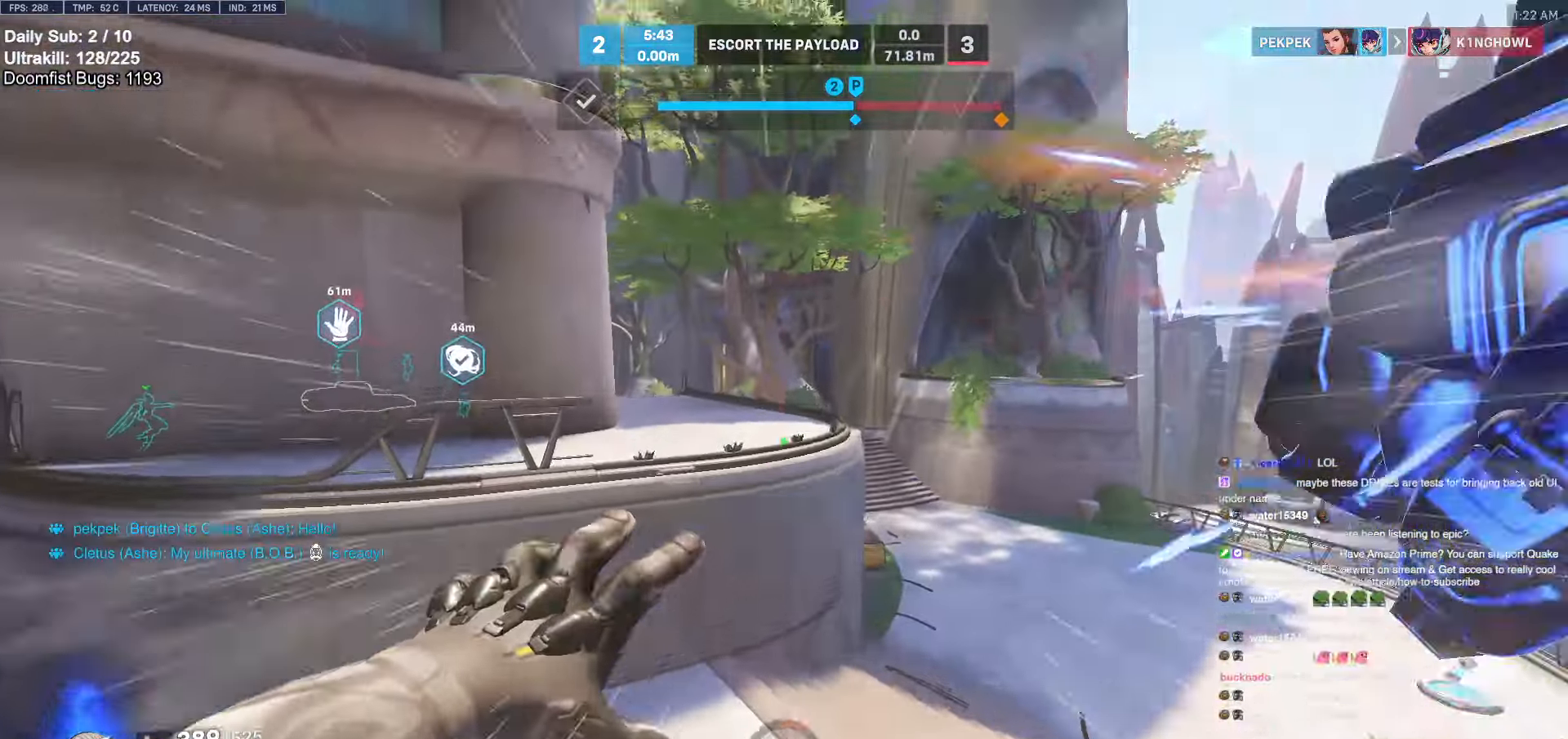
{"keys": ["w"], "mouse": [], "events": [[267, "space", "down"], [400, "space", "up"]]}
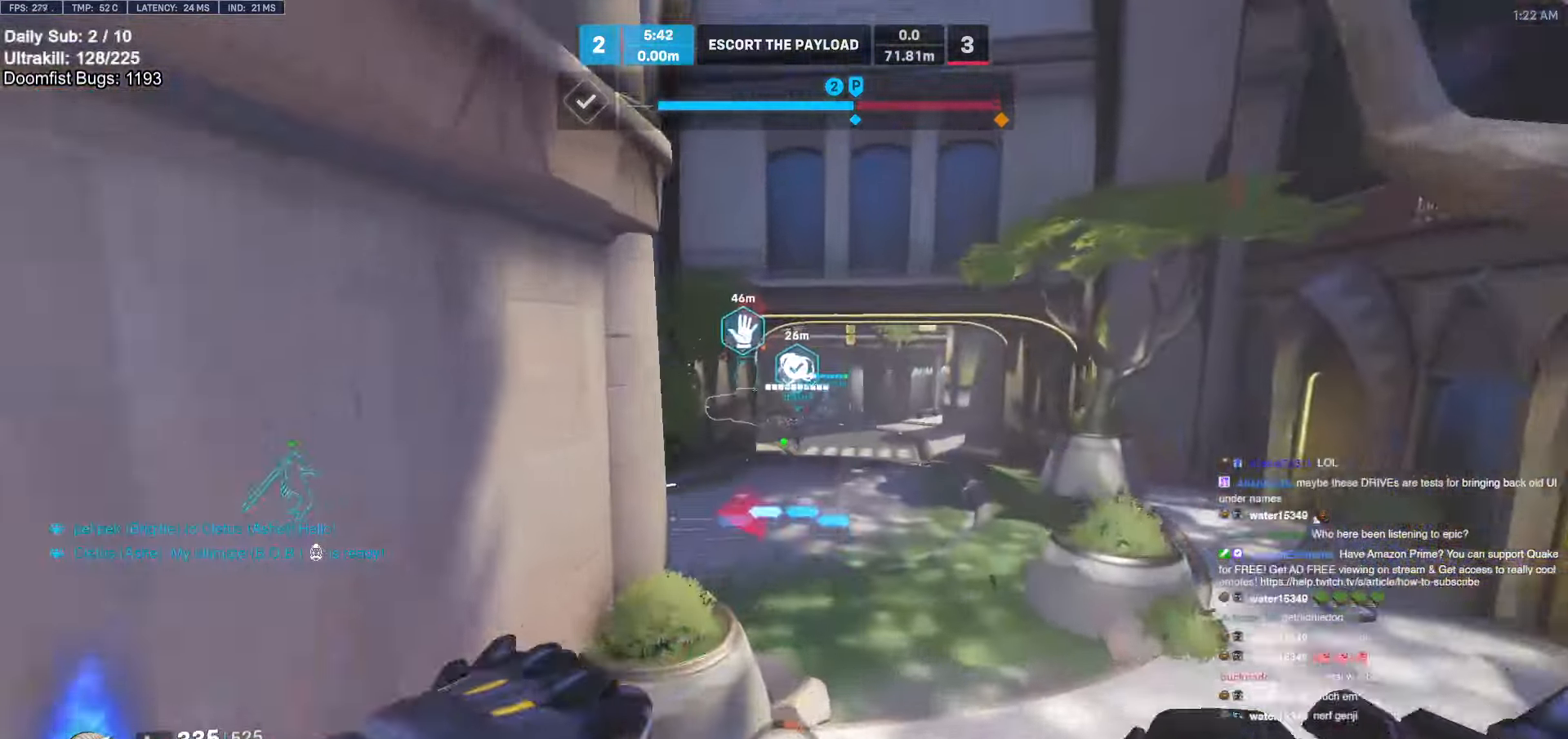
{"keys": ["w"], "mouse": [], "events": [[233, "r", "down"], [317, "r", "up"]]}
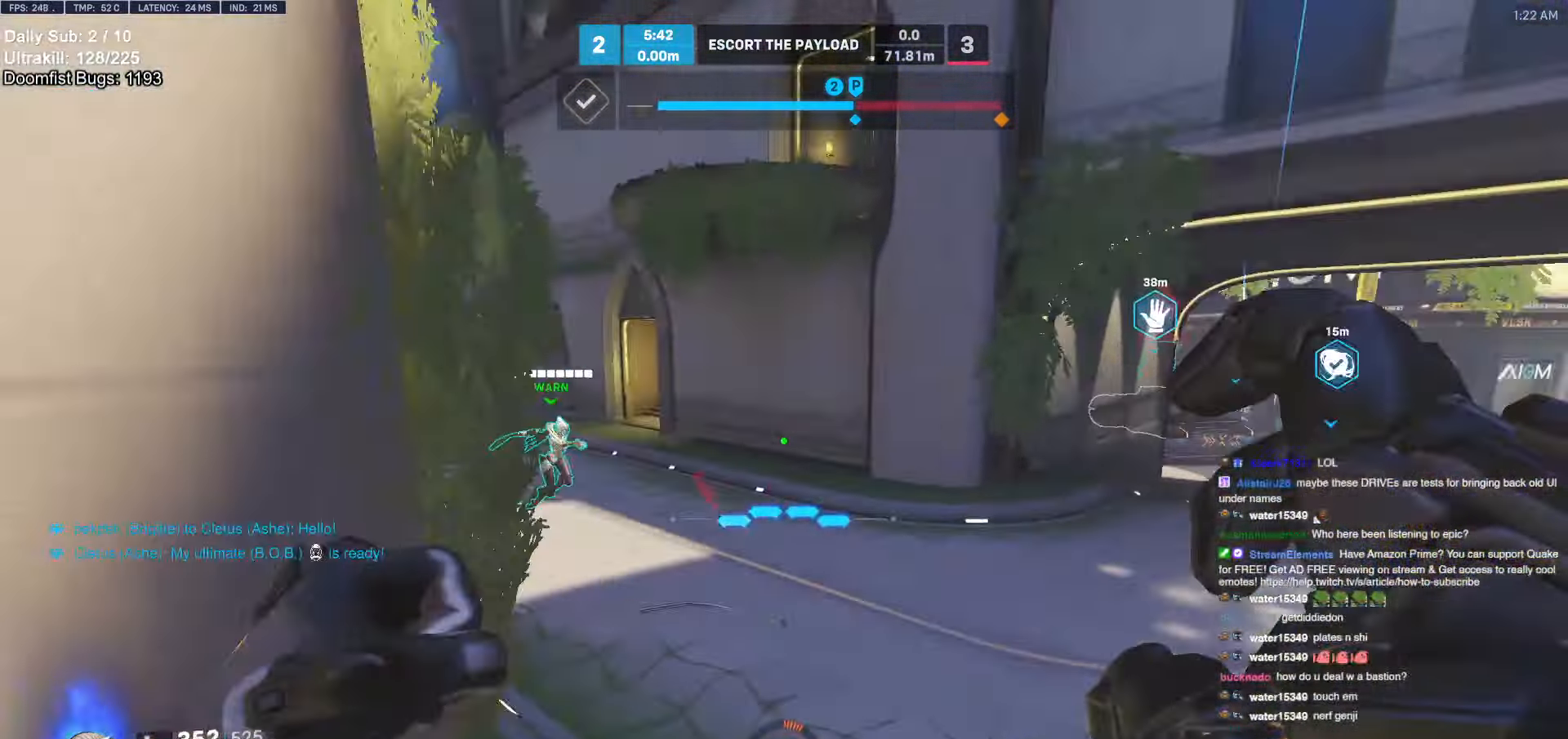
{"keys": ["w"], "mouse": [], "events": [[233, "space", "down"], [433, "space", "up"]]}
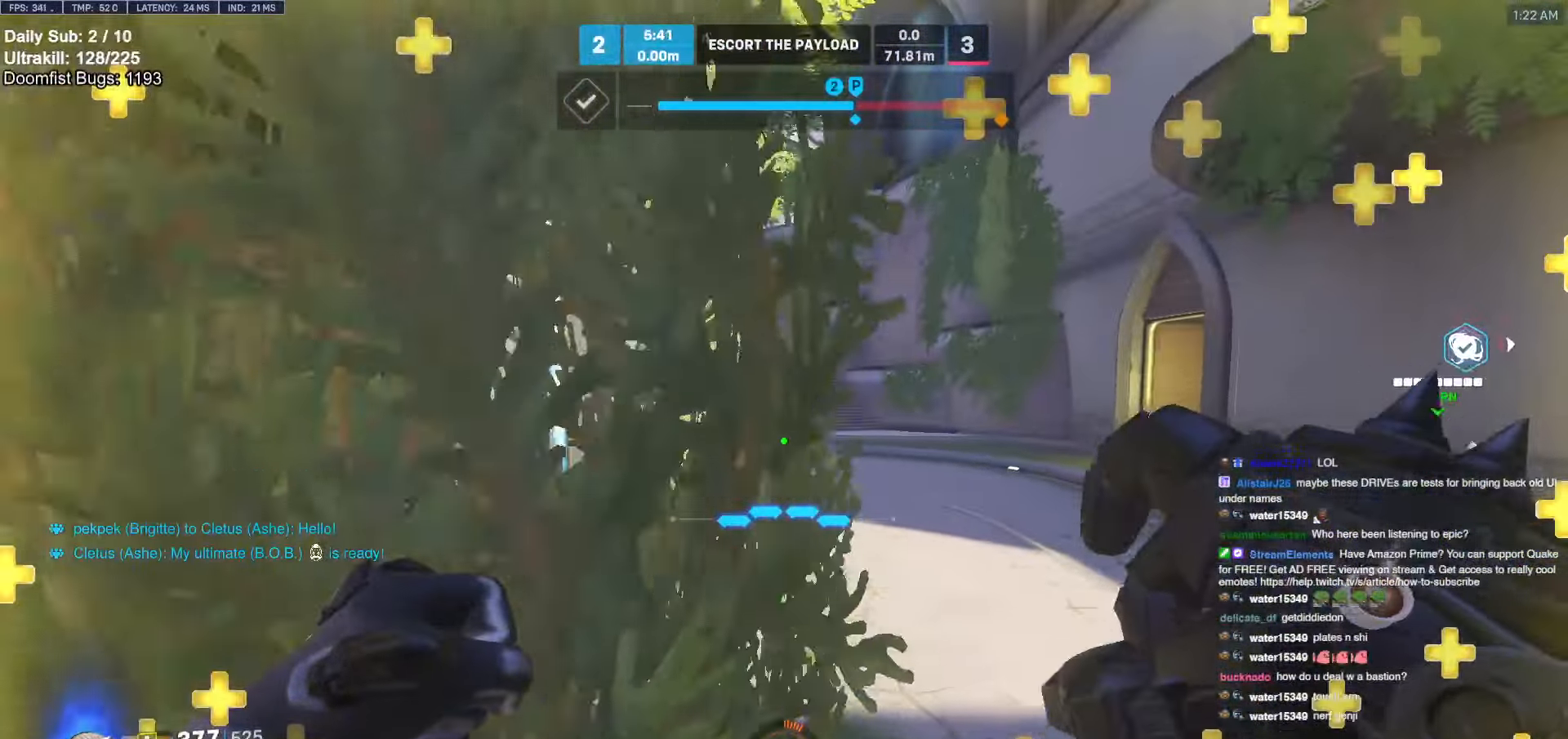
{"keys": ["w"], "mouse": [], "events": [[167, "d", "down"], [350, "d", "up"]]}